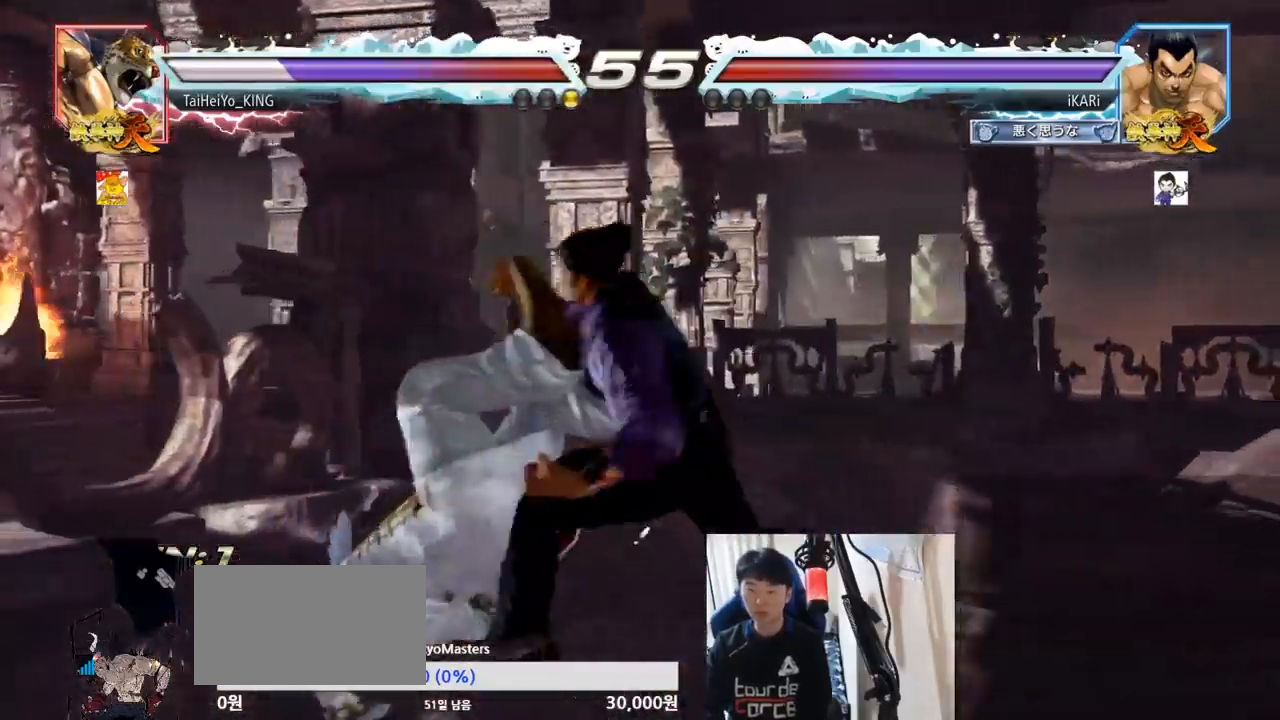
Gameplay with a controller (arcade stick); each line is a JSON object with the inputs held at the frame after it. "events" lists button and stick changes between this image and that frame as [ms after this image, input, new state], when the widget could be followed in between. Not read: L3 R3.
{"buttons": [], "left_stick": "center", "events": [[17, "TRIANGLE", "up"], [67, "TRIANGLE", "down"], [117, "TRIANGLE", "up"], [167, "TRIANGLE", "down"], [217, "TRIANGLE", "up"], [267, "TRIANGLE", "down"], [334, "TRIANGLE", "up"], [367, "left_stick", "center"]]}
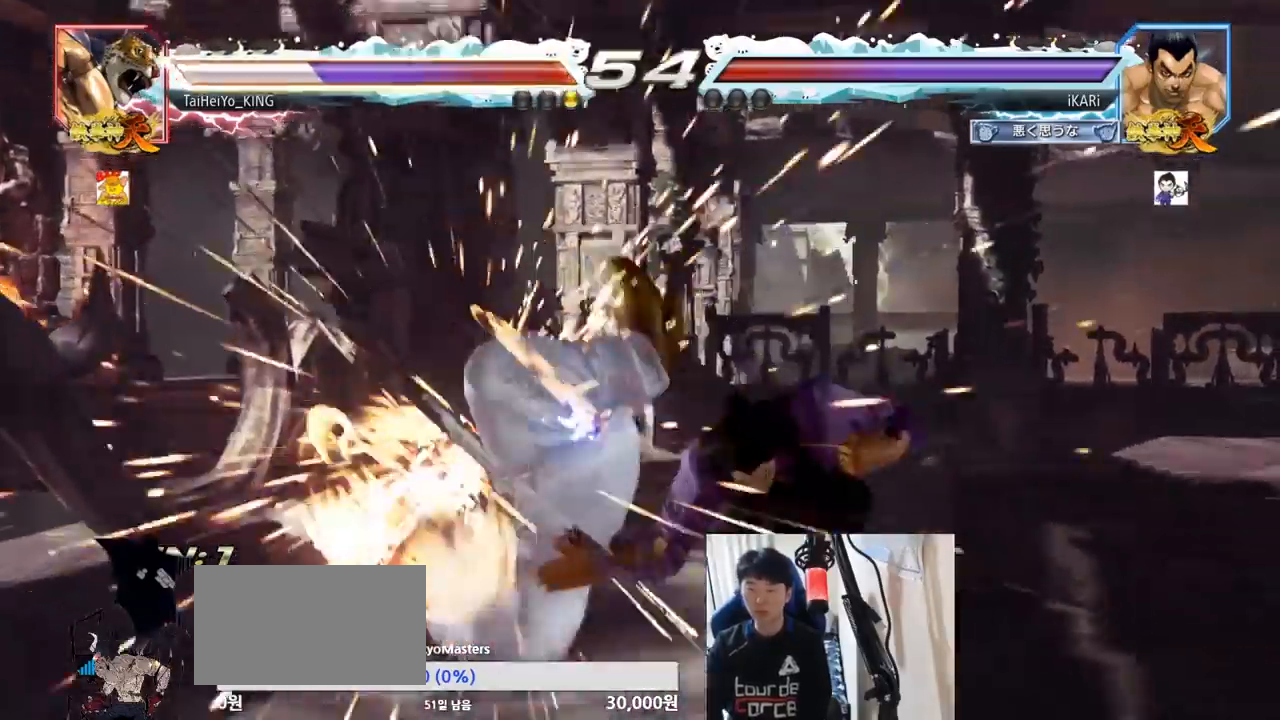
{"buttons": [], "left_stick": "center", "events": []}
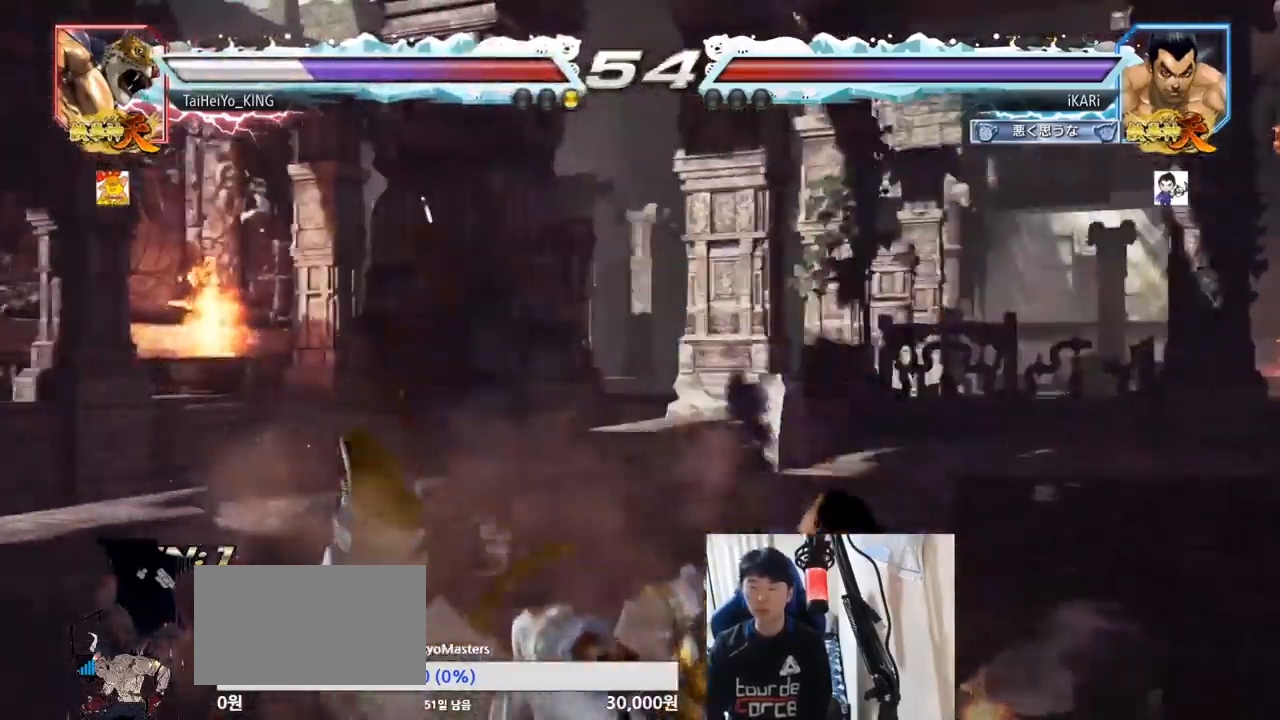
{"buttons": [], "left_stick": "center", "events": []}
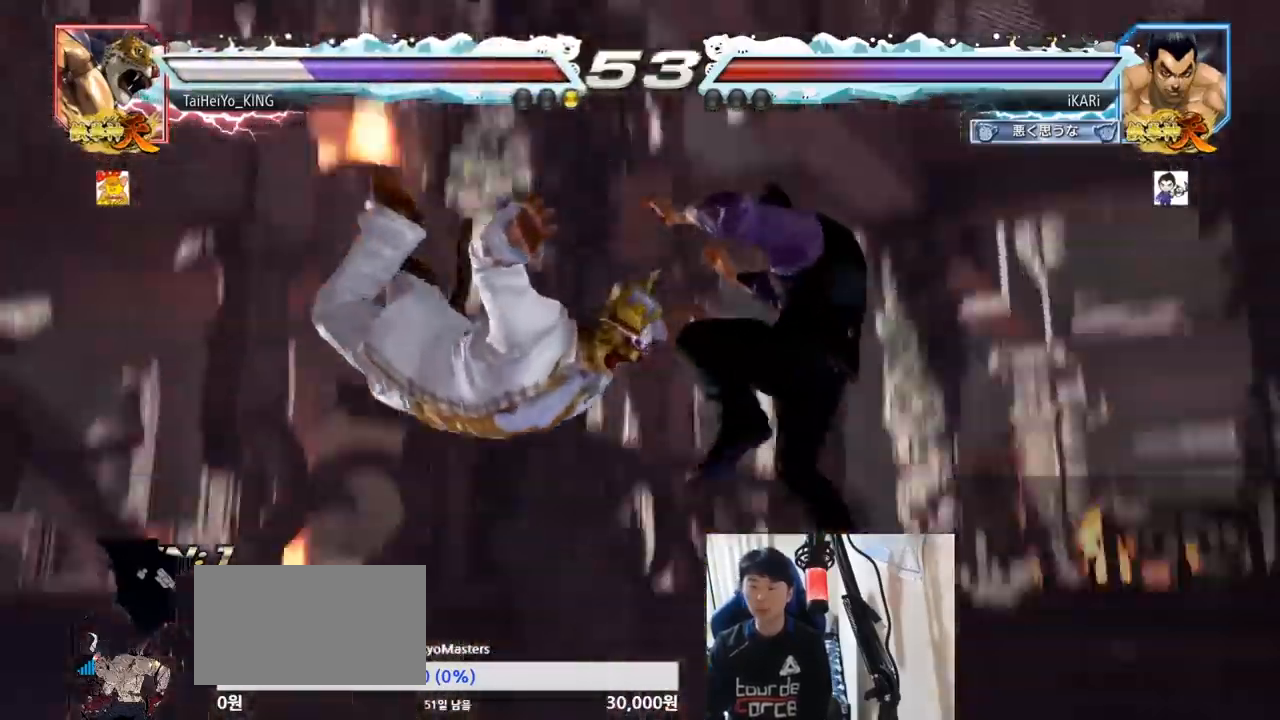
{"buttons": [], "left_stick": "left", "events": [[450, "left_stick", "left"]]}
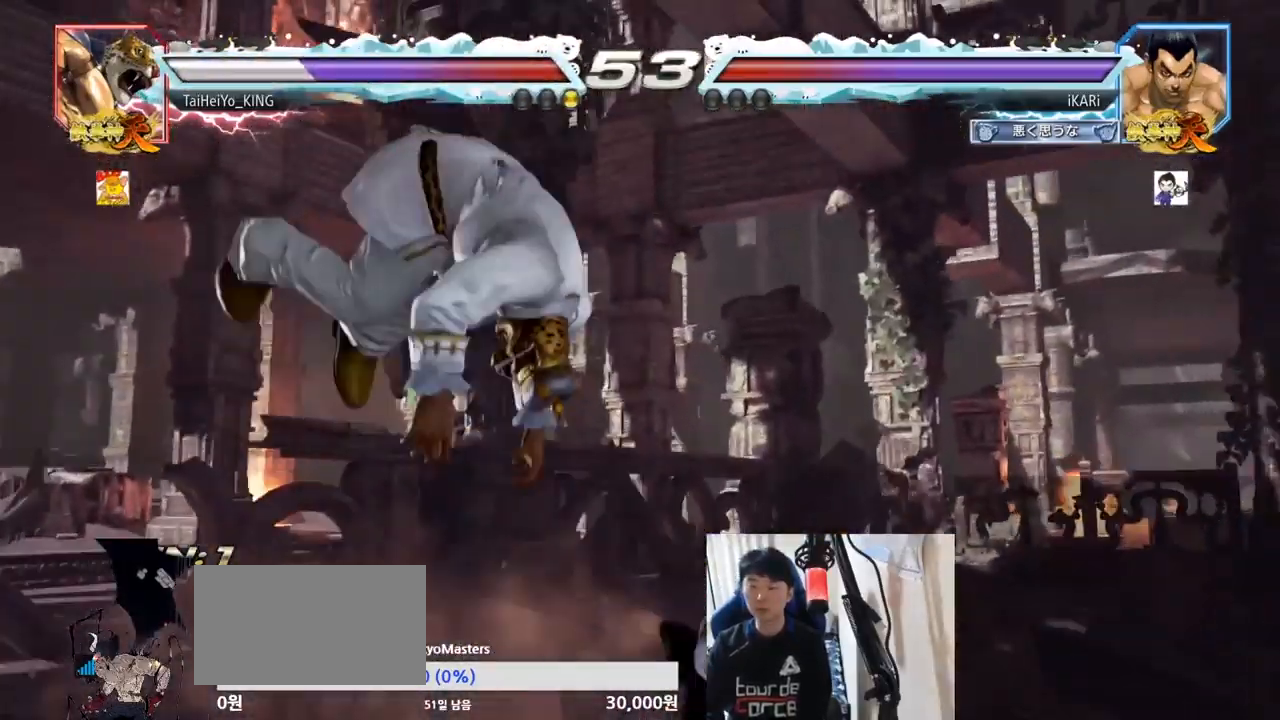
{"buttons": ["CIRCLE"], "left_stick": "down", "events": [[100, "CIRCLE", "down"], [167, "CIRCLE", "up"], [217, "CIRCLE", "down"], [267, "CIRCLE", "up"], [317, "CIRCLE", "down"], [384, "CIRCLE", "up"], [401, "CIRCLE", "down"], [434, "left_stick", "center"], [501, "left_stick", "down"]]}
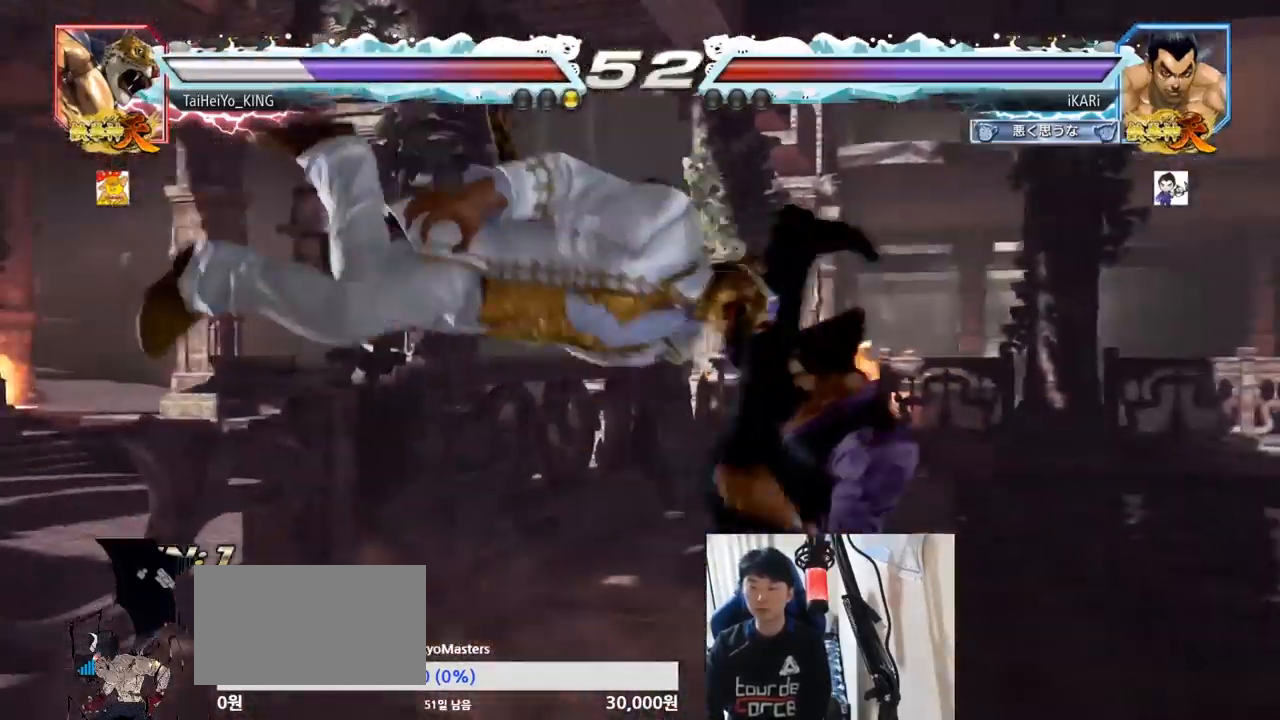
{"buttons": [], "left_stick": "down", "events": [[16, "CROSS", "down"], [166, "CROSS", "up"], [216, "CROSS", "down"], [267, "CROSS", "up"], [317, "CROSS", "down"], [383, "CROSS", "up"], [400, "CROSS", "down"], [450, "CROSS", "up"], [467, "CIRCLE", "up"]]}
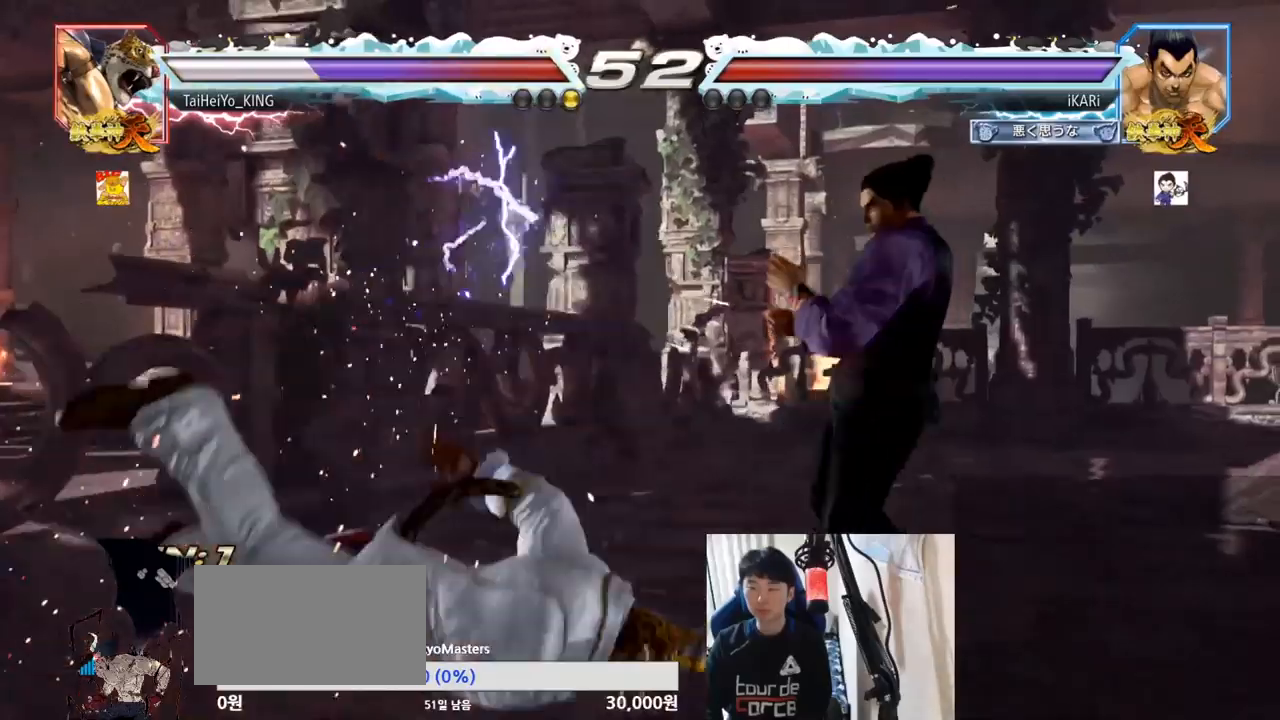
{"buttons": [], "left_stick": "center", "events": [[17, "TRIANGLE", "down"], [50, "TRIANGLE", "up"], [100, "TRIANGLE", "down"], [167, "TRIANGLE", "up"], [167, "left_stick", "center"]]}
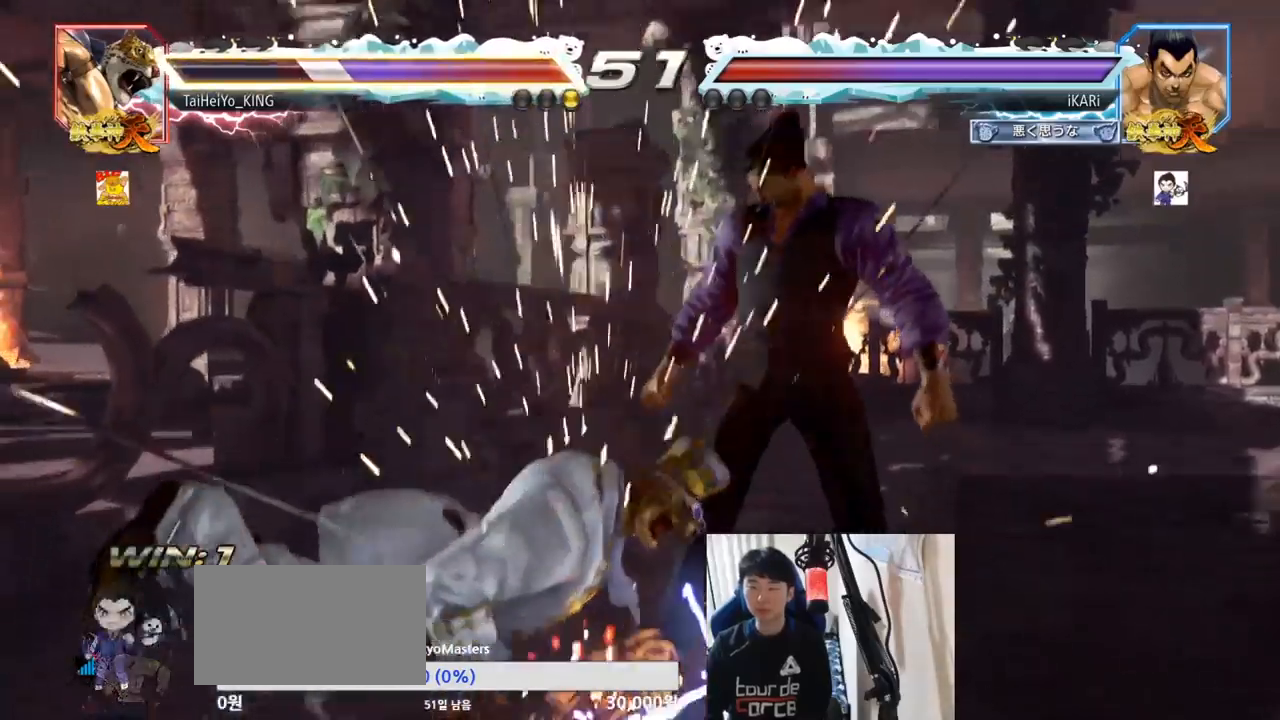
{"buttons": [], "left_stick": "down-right", "events": [[166, "left_stick", "down-right"], [216, "CIRCLE", "down"], [283, "CIRCLE", "up"], [317, "CIRCLE", "down"], [350, "CIRCLE", "up"], [383, "TRIANGLE", "down"], [450, "TRIANGLE", "up"]]}
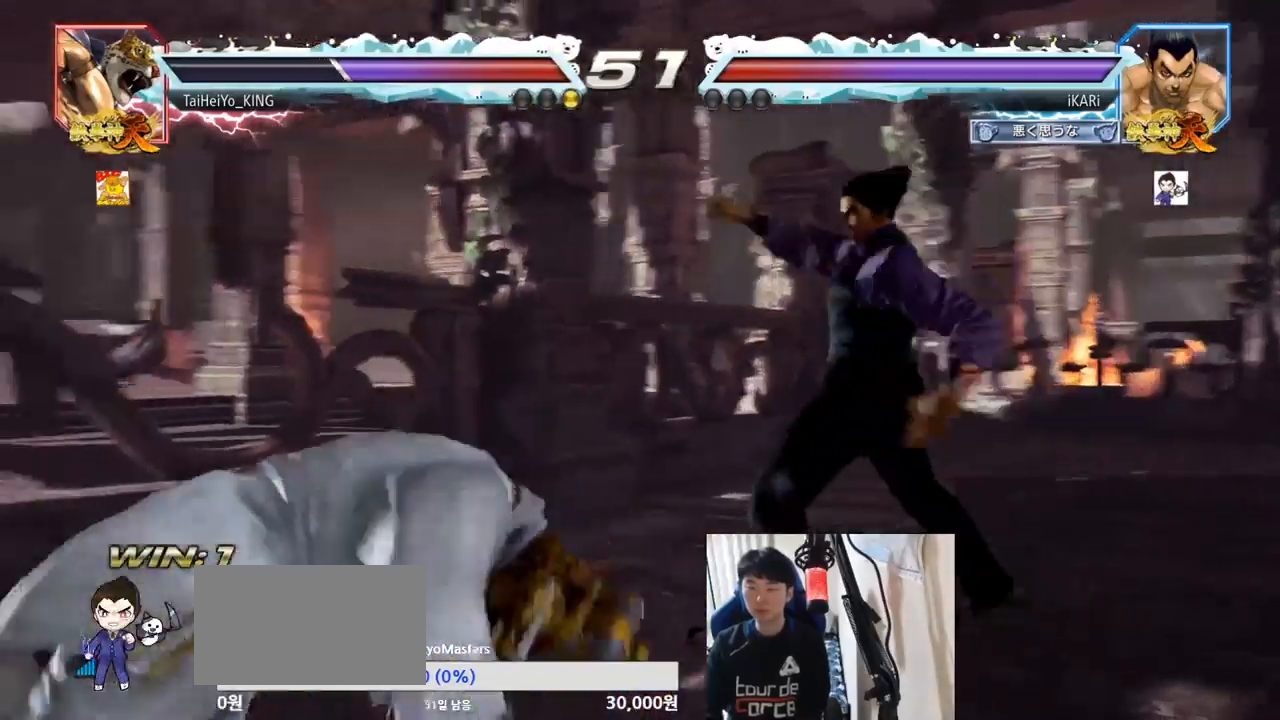
{"buttons": [], "left_stick": "center", "events": [[50, "left_stick", "center"]]}
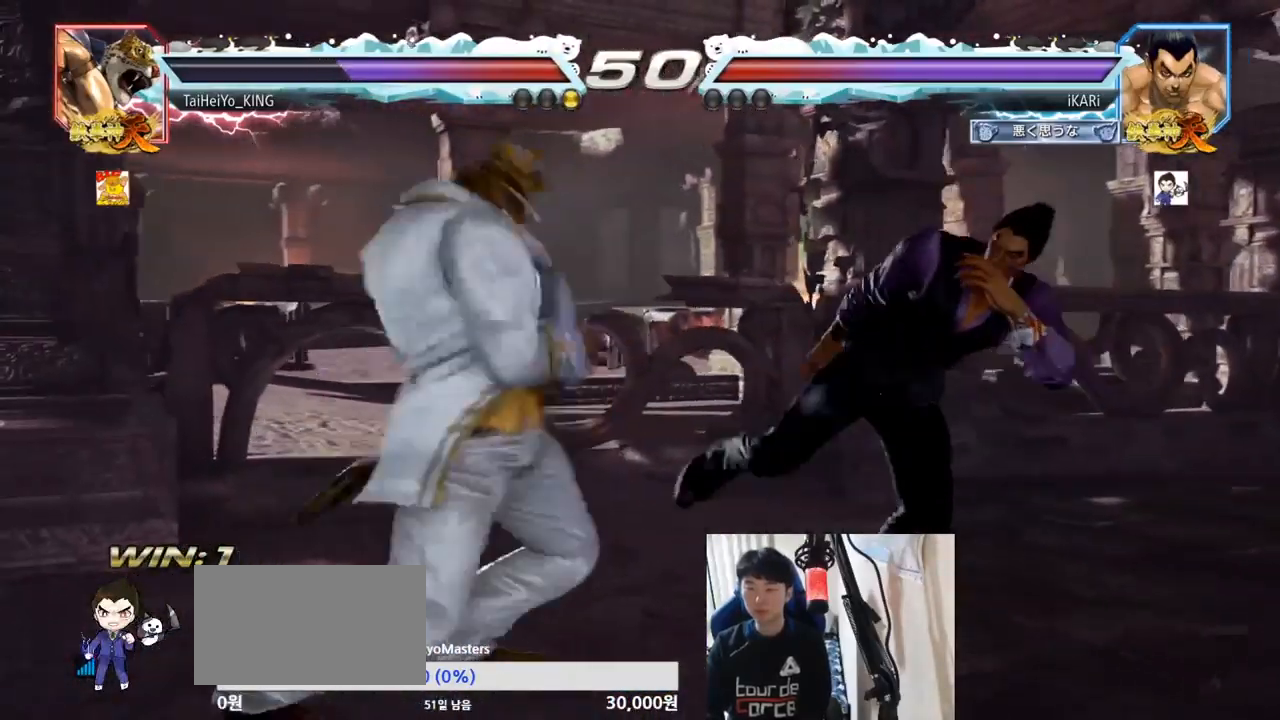
{"buttons": [], "left_stick": "down", "events": [[33, "left_stick", "right"], [317, "left_stick", "center"], [450, "left_stick", "down"]]}
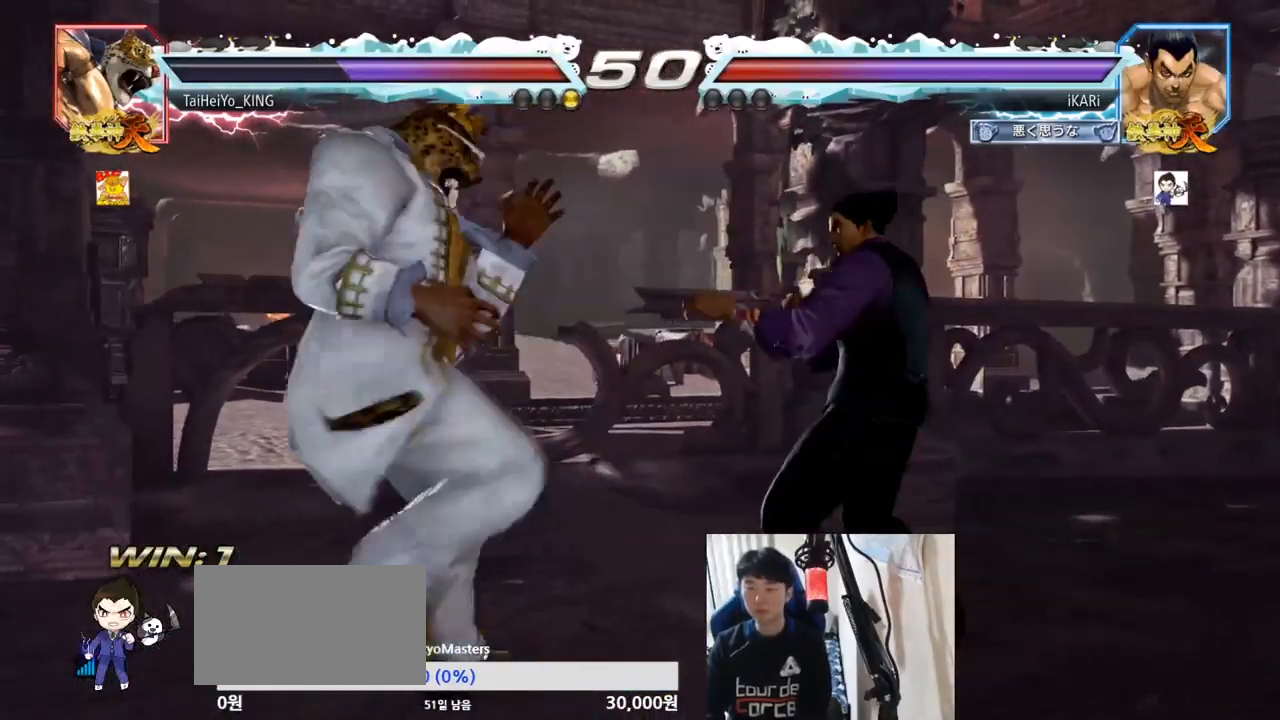
{"buttons": [], "left_stick": "down", "events": [[234, "left_stick", "center"], [417, "left_stick", "left"], [501, "left_stick", "down"]]}
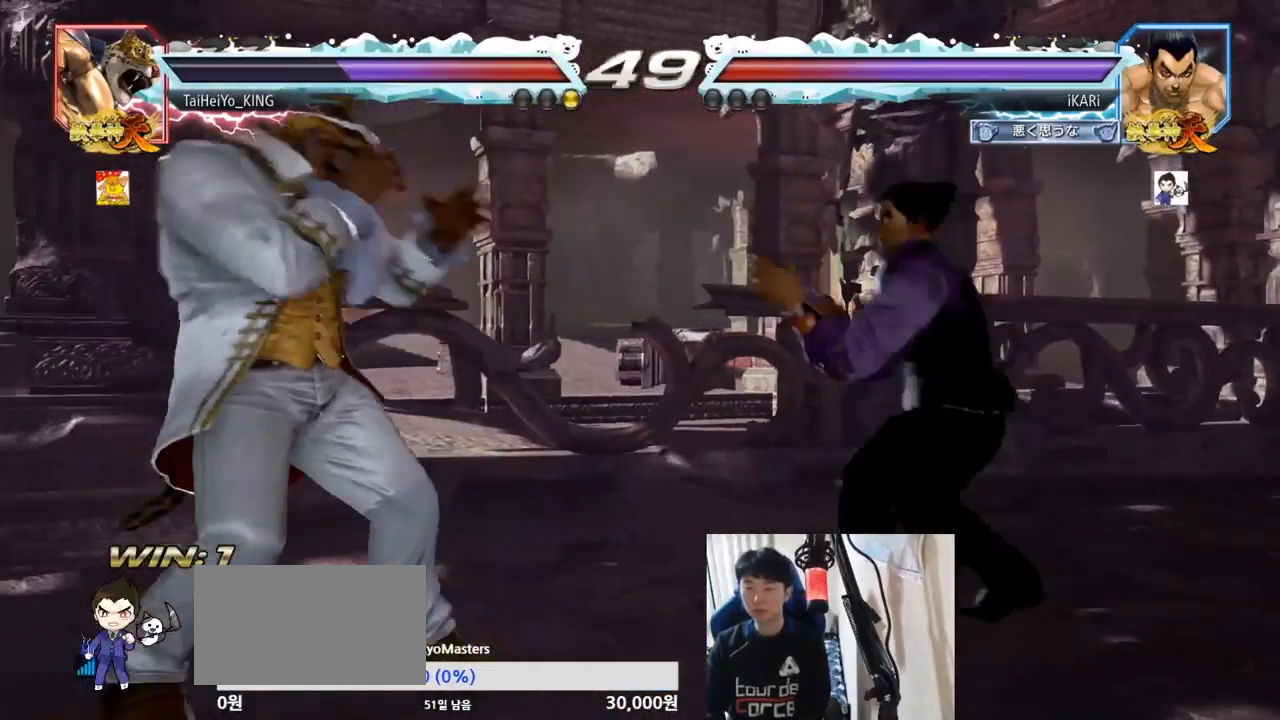
{"buttons": [], "left_stick": "center", "events": [[33, "left_stick", "center"], [183, "left_stick", "right"], [216, "TRIANGLE", "down"], [250, "TRIANGLE", "up"], [333, "TRIANGLE", "down"], [350, "TRIANGLE", "up"], [400, "left_stick", "center"]]}
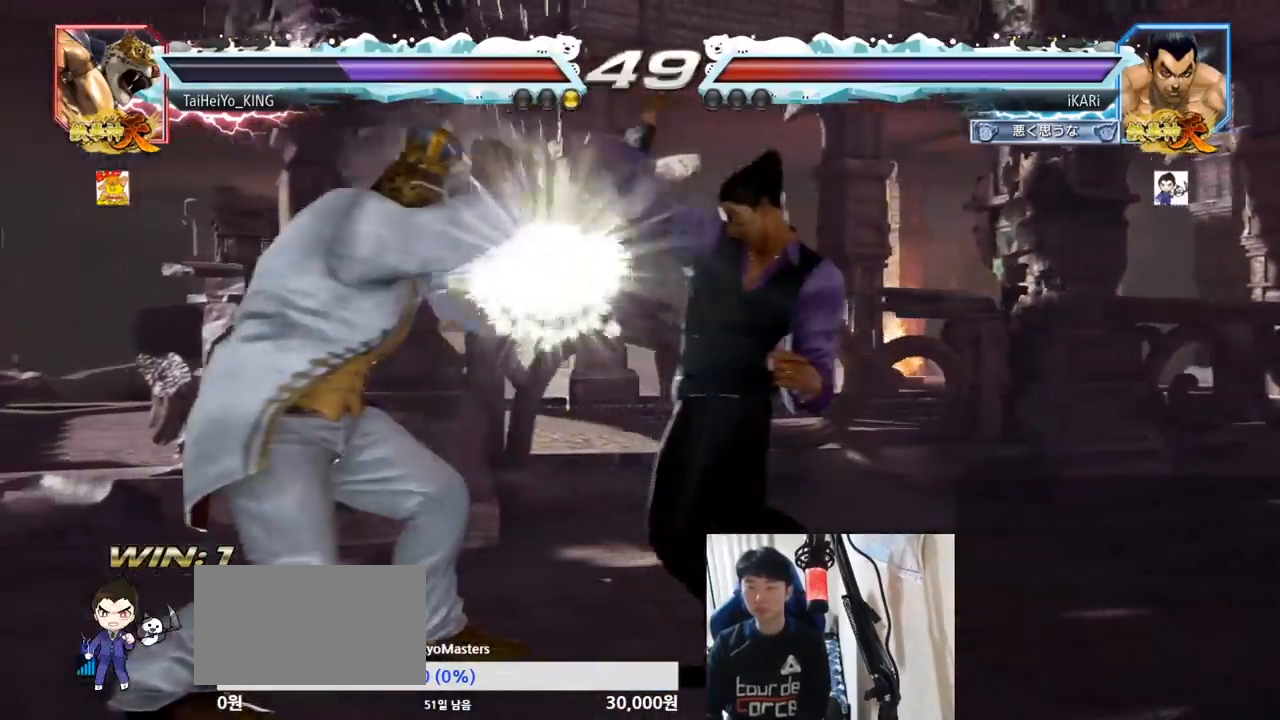
{"buttons": [], "left_stick": "right", "events": [[200, "left_stick", "right"]]}
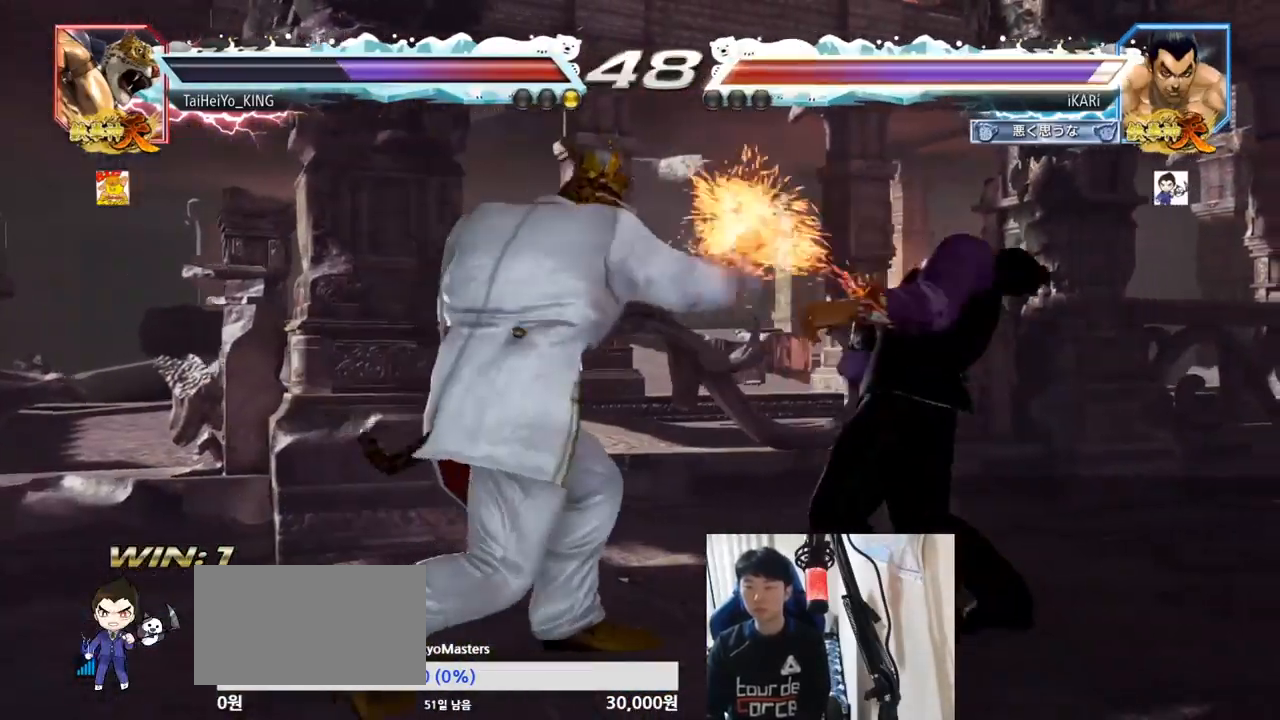
{"buttons": [], "left_stick": "center", "events": [[433, "left_stick", "center"]]}
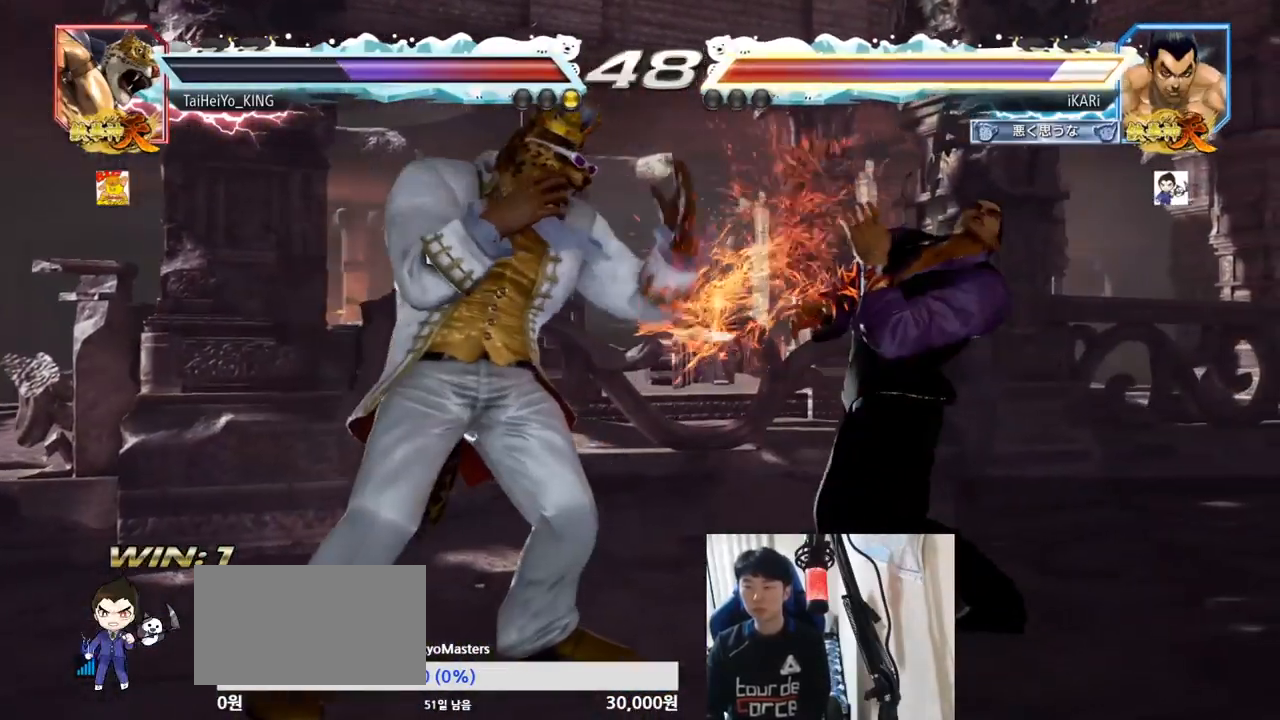
{"buttons": [], "left_stick": "right", "events": [[84, "left_stick", "right"], [134, "left_stick", "center"], [200, "left_stick", "right"]]}
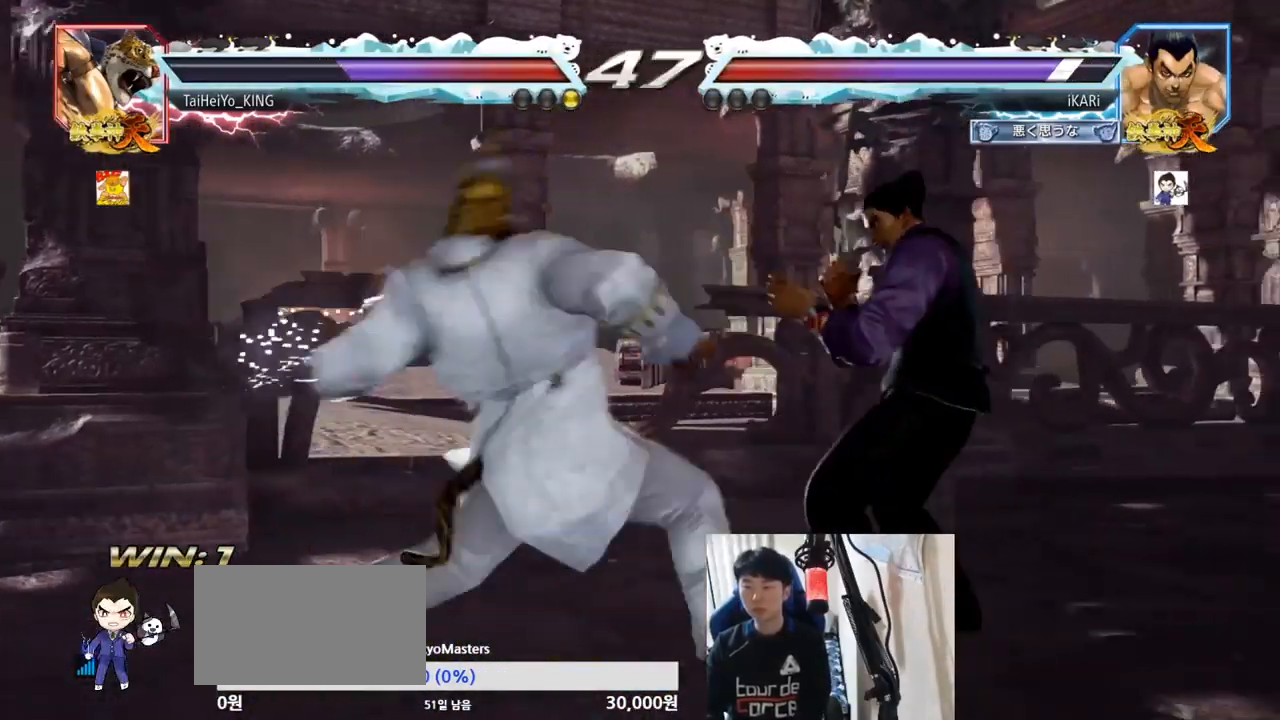
{"buttons": [], "left_stick": "center", "events": [[233, "left_stick", "center"], [283, "left_stick", "down"], [367, "left_stick", "center"]]}
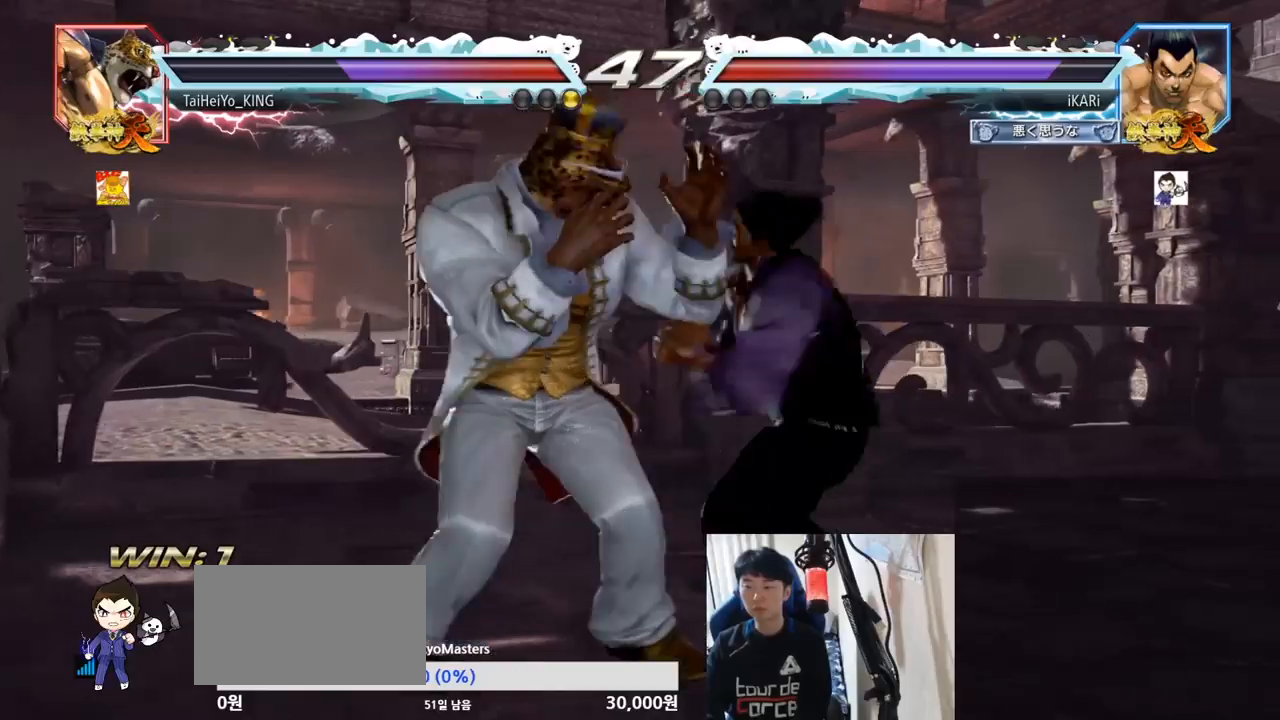
{"buttons": [], "left_stick": "down", "events": [[50, "left_stick", "right"], [100, "left_stick", "center"], [167, "left_stick", "right"], [334, "left_stick", "down"]]}
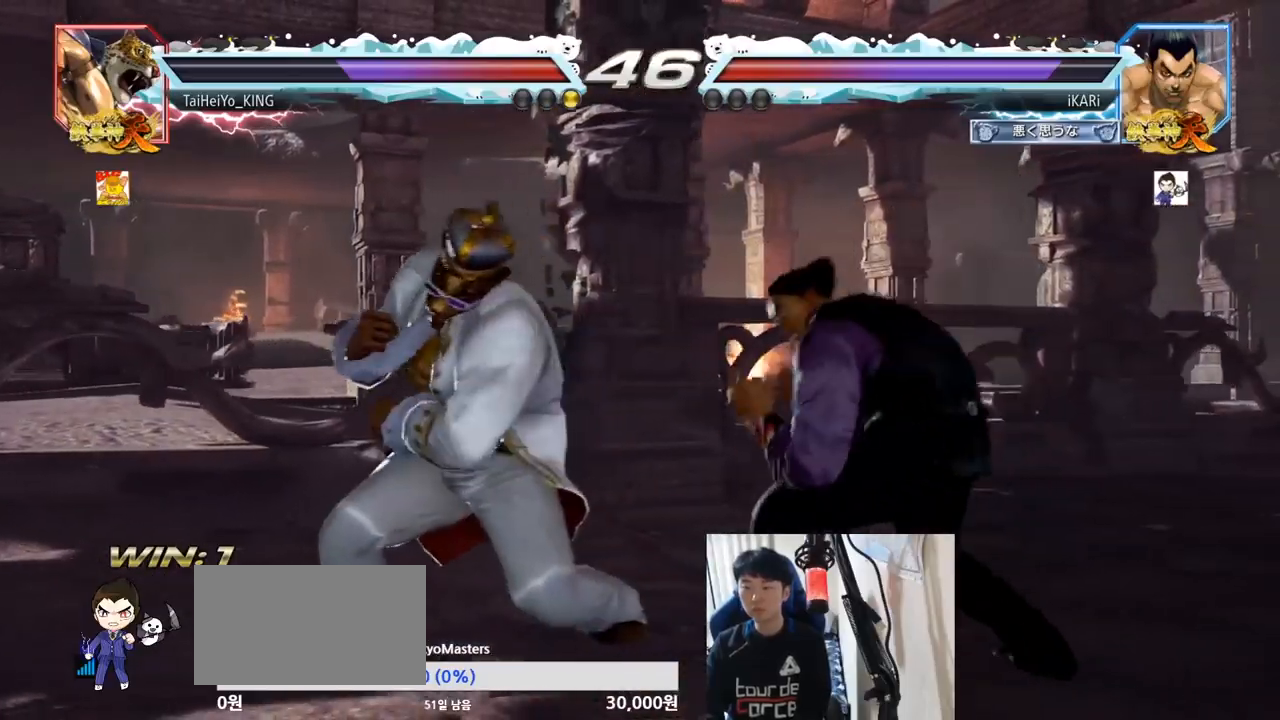
{"buttons": [], "left_stick": "center", "events": [[33, "left_stick", "center"], [50, "SQUARE", "down"], [100, "SQUARE", "up"], [150, "TRIANGLE", "down"], [200, "TRIANGLE", "up"], [233, "TRIANGLE", "down"], [283, "TRIANGLE", "up"], [333, "TRIANGLE", "down"], [383, "TRIANGLE", "up"], [433, "TRIANGLE", "down"], [500, "TRIANGLE", "up"]]}
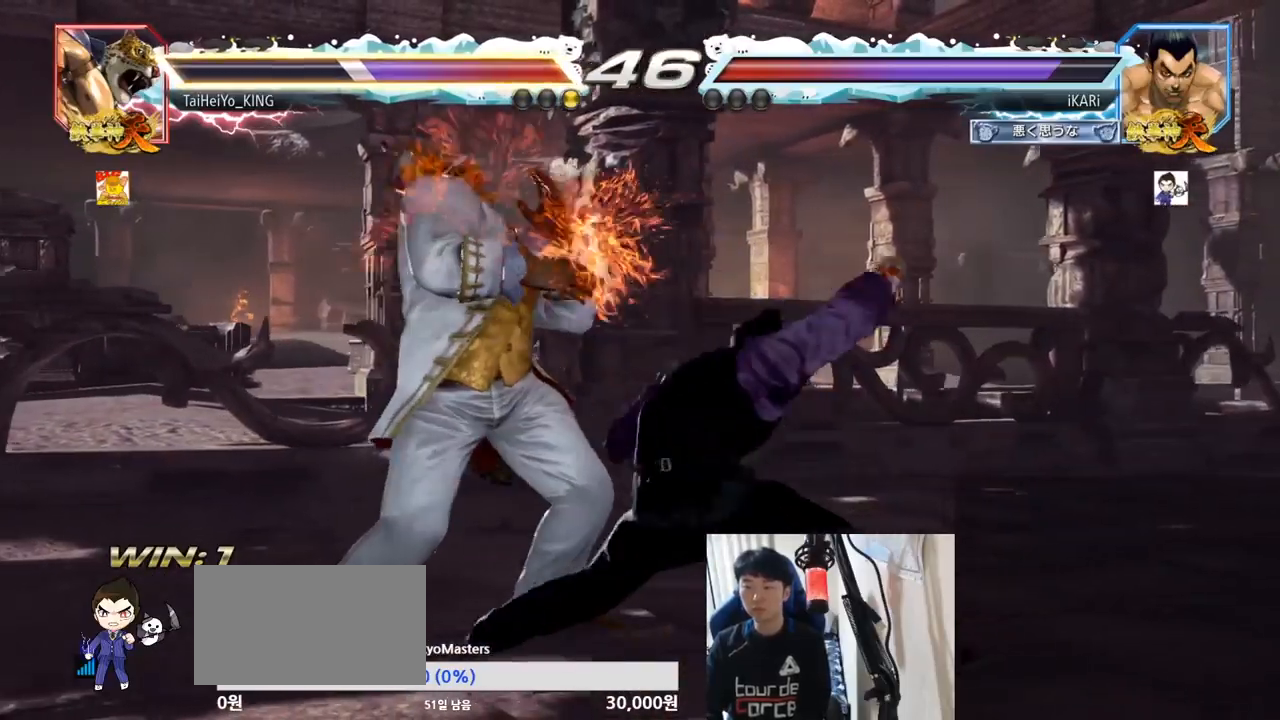
{"buttons": [], "left_stick": "left", "events": [[33, "TRIANGLE", "down"], [134, "left_stick", "right"], [234, "TRIANGLE", "up"], [284, "left_stick", "center"], [334, "left_stick", "left"]]}